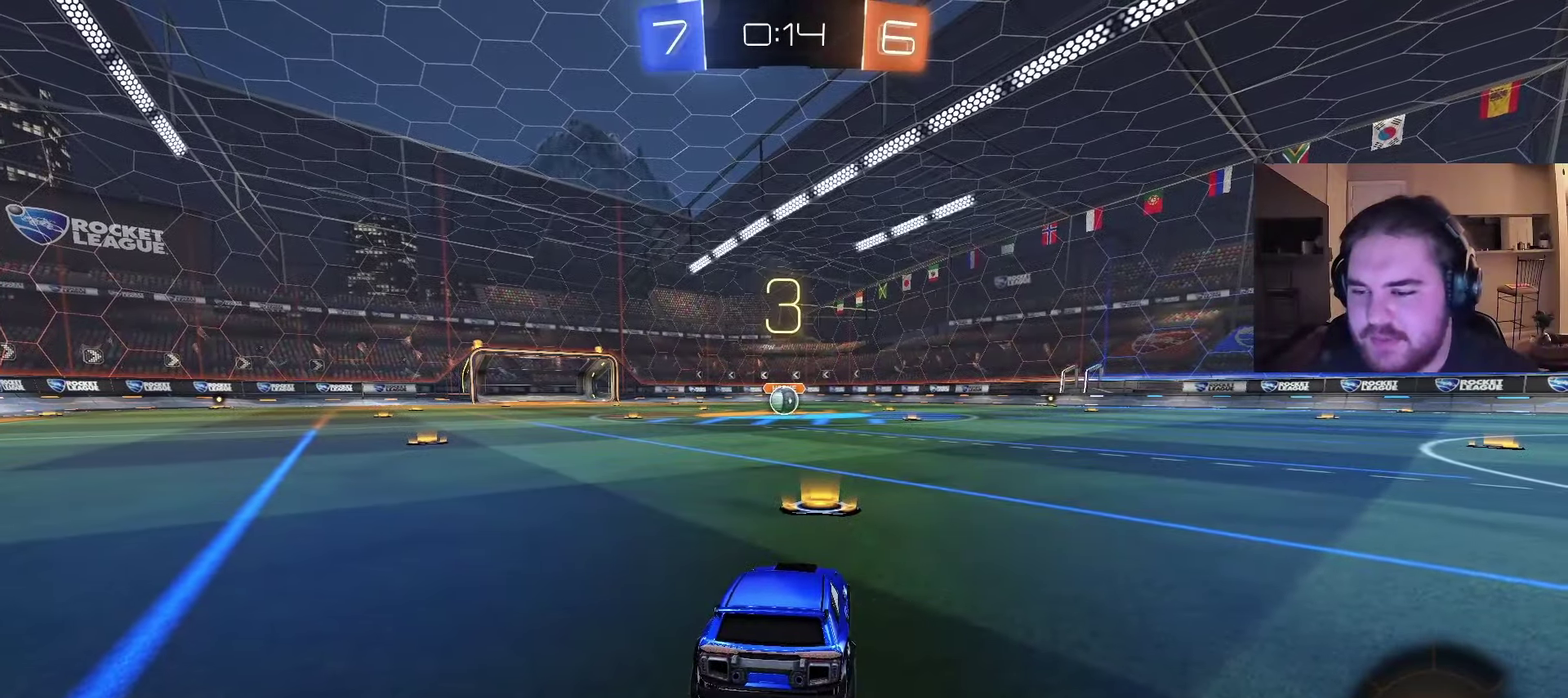
Gameplay with a controller (PlayStation layout); each line is a JSON object with the inputs held at the frame after it. "events" lists button and stick changes between this image and that frame as [ms after this image, input, new state], when the widget could be followed in between. Not read: L1 R1.
{"buttons": ["R2"], "left_stick": "up-left", "right_stick": "center"}
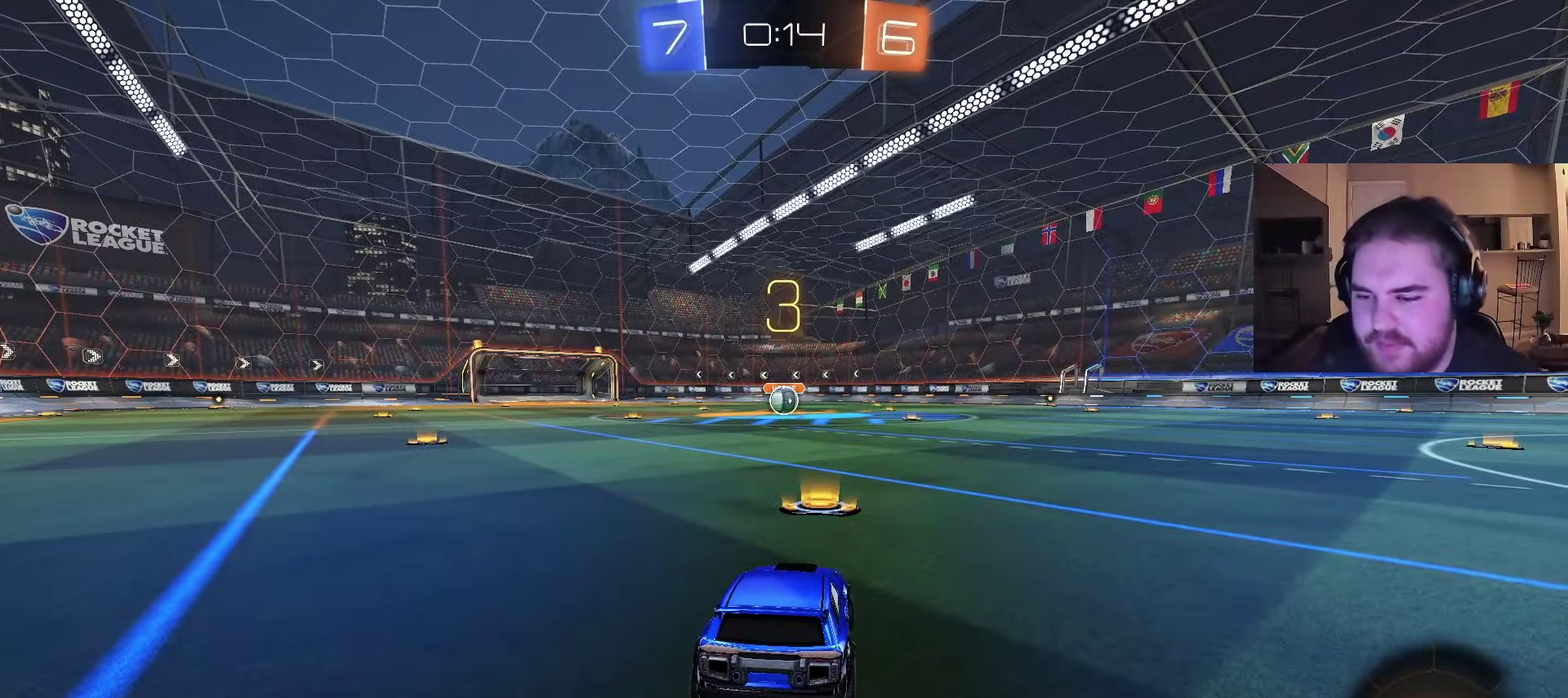
{"buttons": ["CIRCLE", "R2"], "left_stick": "center", "right_stick": "center", "events": [[83, "left_stick", "center"], [250, "left_stick", "left"], [417, "left_stick", "center"], [433, "CIRCLE", "down"]]}
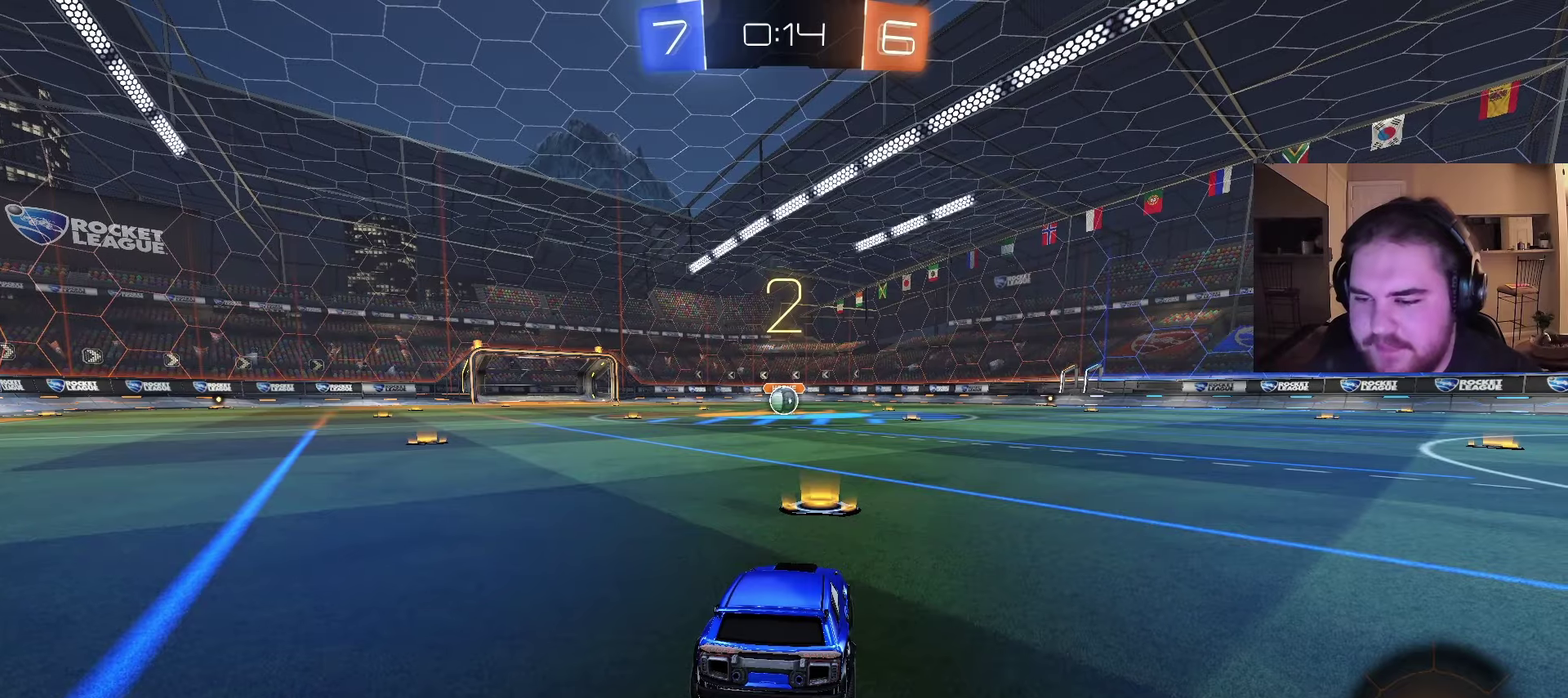
{"buttons": ["CIRCLE", "R2"], "left_stick": "center", "right_stick": "center", "events": []}
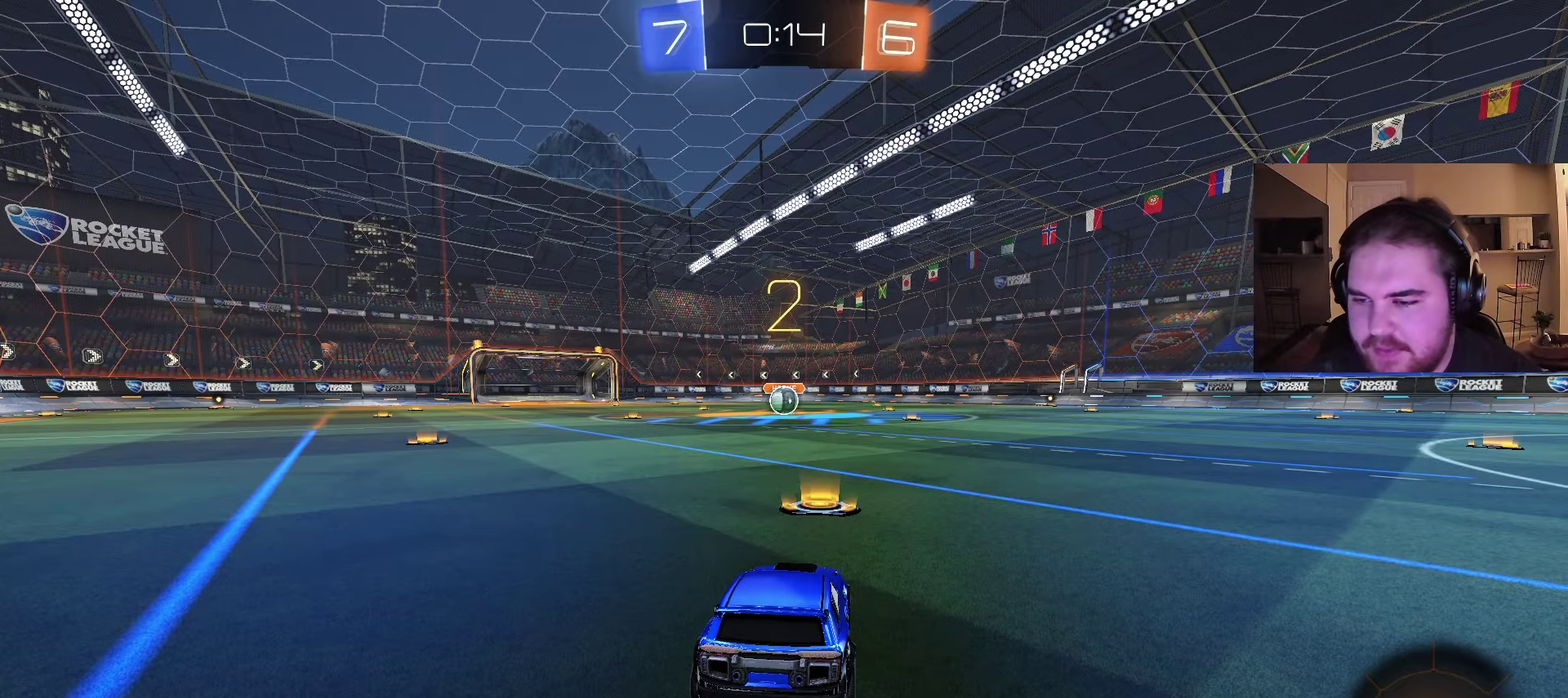
{"buttons": ["CIRCLE", "R2"], "left_stick": "center", "right_stick": "center", "events": [[167, "left_stick", "up-left"], [317, "left_stick", "center"]]}
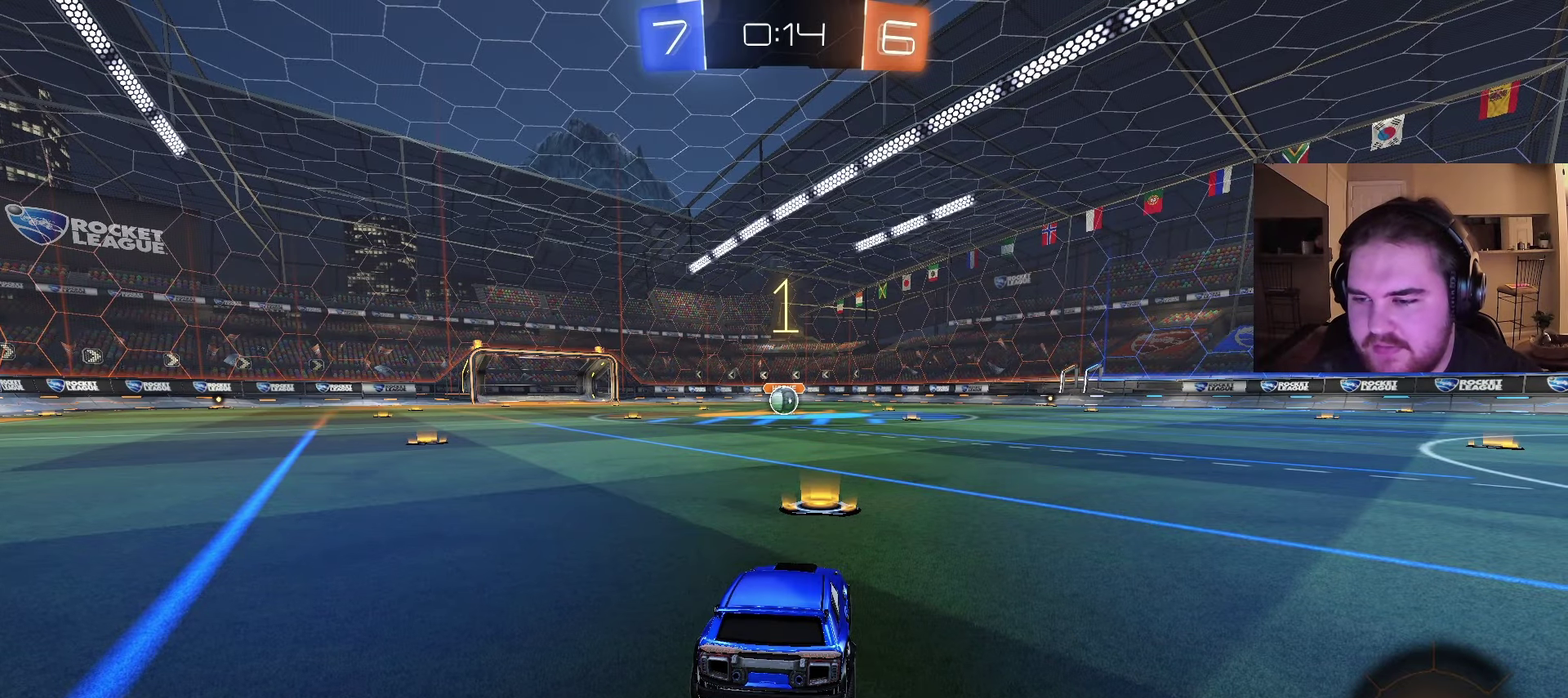
{"buttons": ["CIRCLE", "R2"], "left_stick": "center", "right_stick": "center", "events": []}
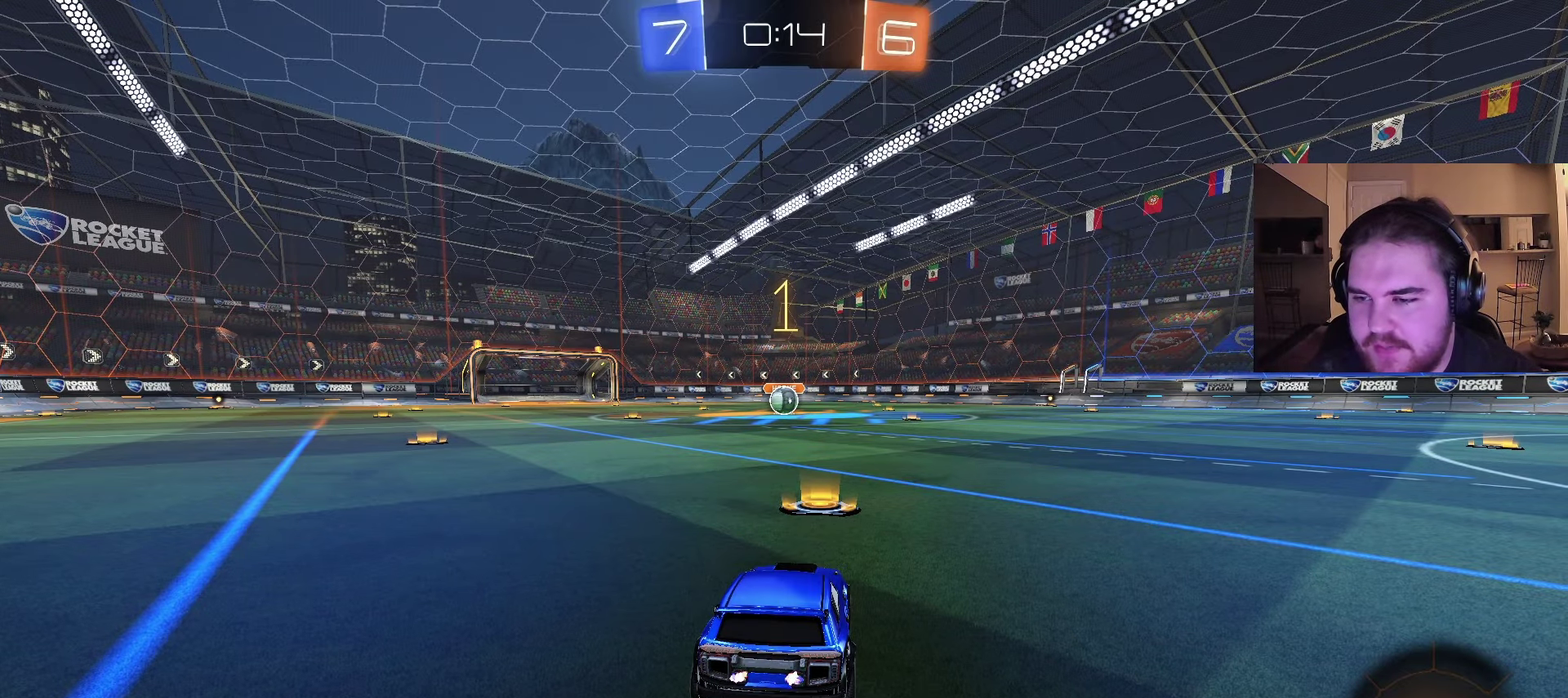
{"buttons": ["CIRCLE", "R2"], "left_stick": "center", "right_stick": "center", "events": [[133, "left_stick", "up-left"], [250, "left_stick", "center"]]}
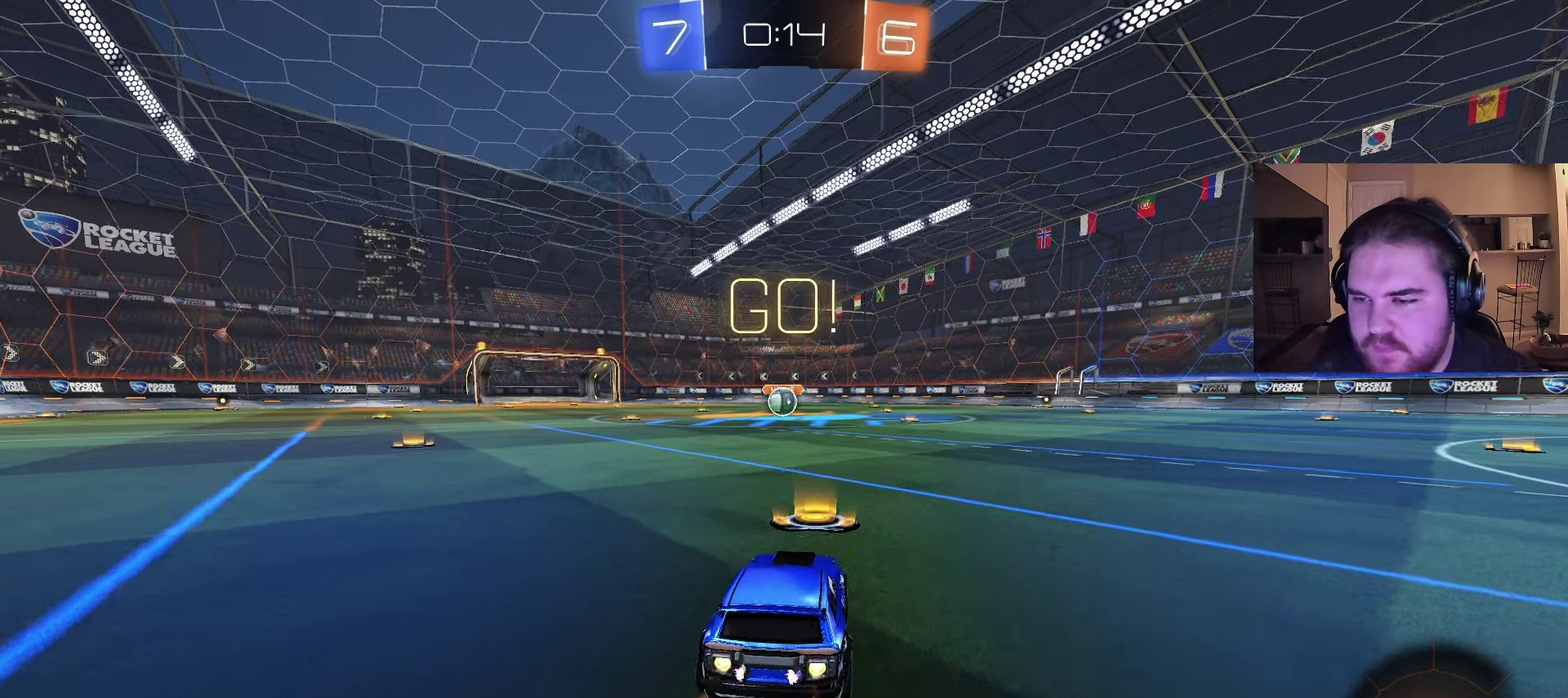
{"buttons": ["CIRCLE", "TRIANGLE", "R2"], "left_stick": "down", "right_stick": "center", "events": [[83, "left_stick", "right"], [133, "left_stick", "up-right"], [200, "left_stick", "up"], [250, "left_stick", "up-left"], [300, "CROSS", "down"], [333, "left_stick", "down"], [467, "CROSS", "up"], [500, "TRIANGLE", "down"]]}
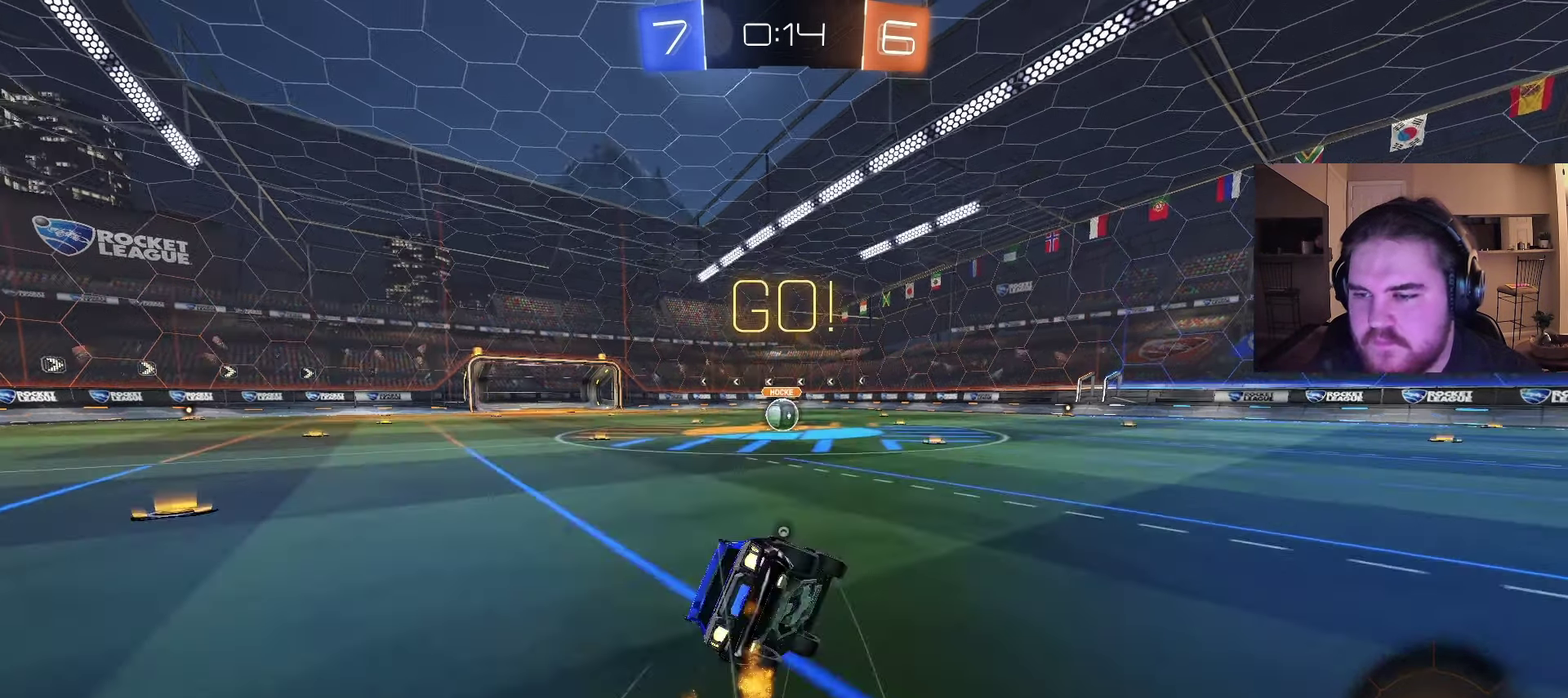
{"buttons": ["CIRCLE", "R2"], "left_stick": "down-left", "right_stick": "center", "events": [[83, "TRIANGLE", "up"], [167, "left_stick", "down-left"], [183, "TRIANGLE", "down"], [283, "TRIANGLE", "up"]]}
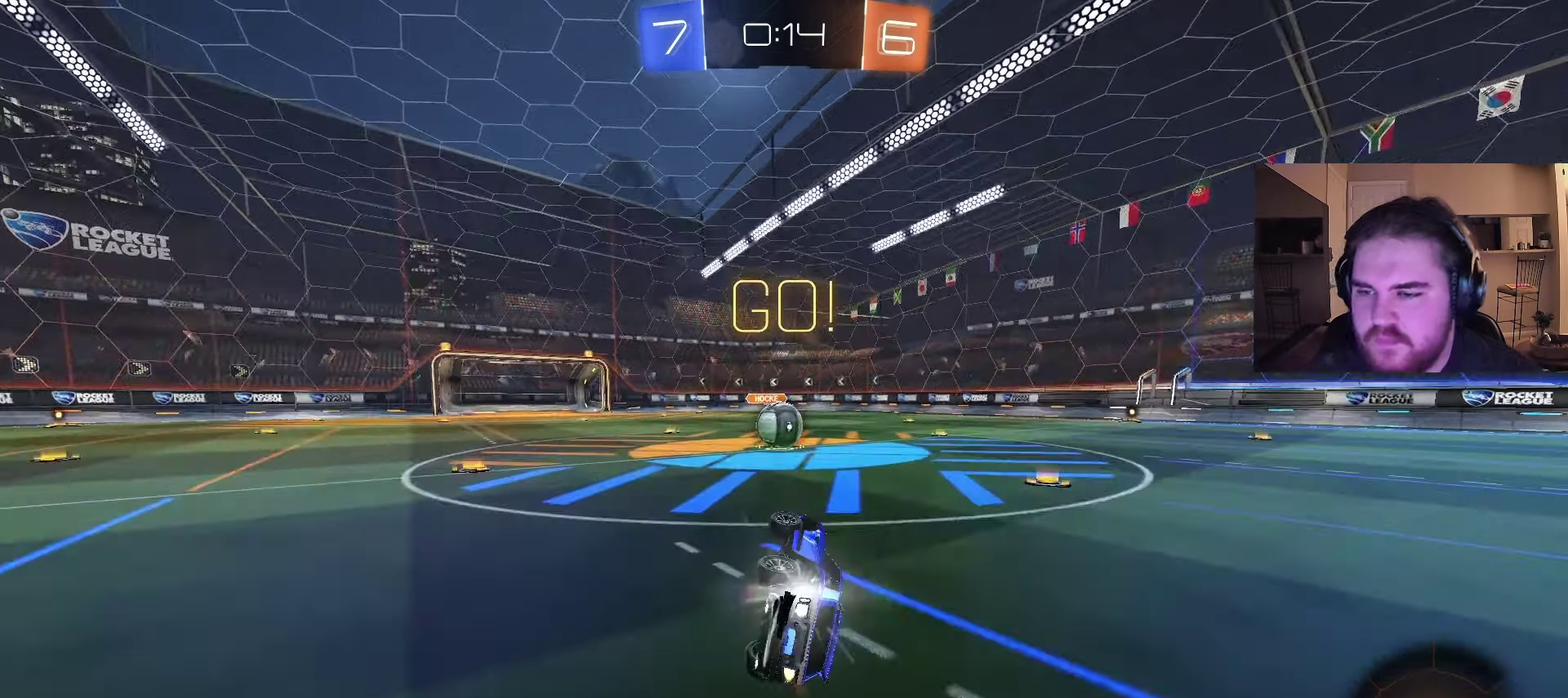
{"buttons": ["CROSS", "R2"], "left_stick": "up-right", "right_stick": "center", "events": [[100, "CIRCLE", "up"], [150, "left_stick", "center"], [333, "left_stick", "left"], [467, "CROSS", "down"], [500, "left_stick", "up-right"]]}
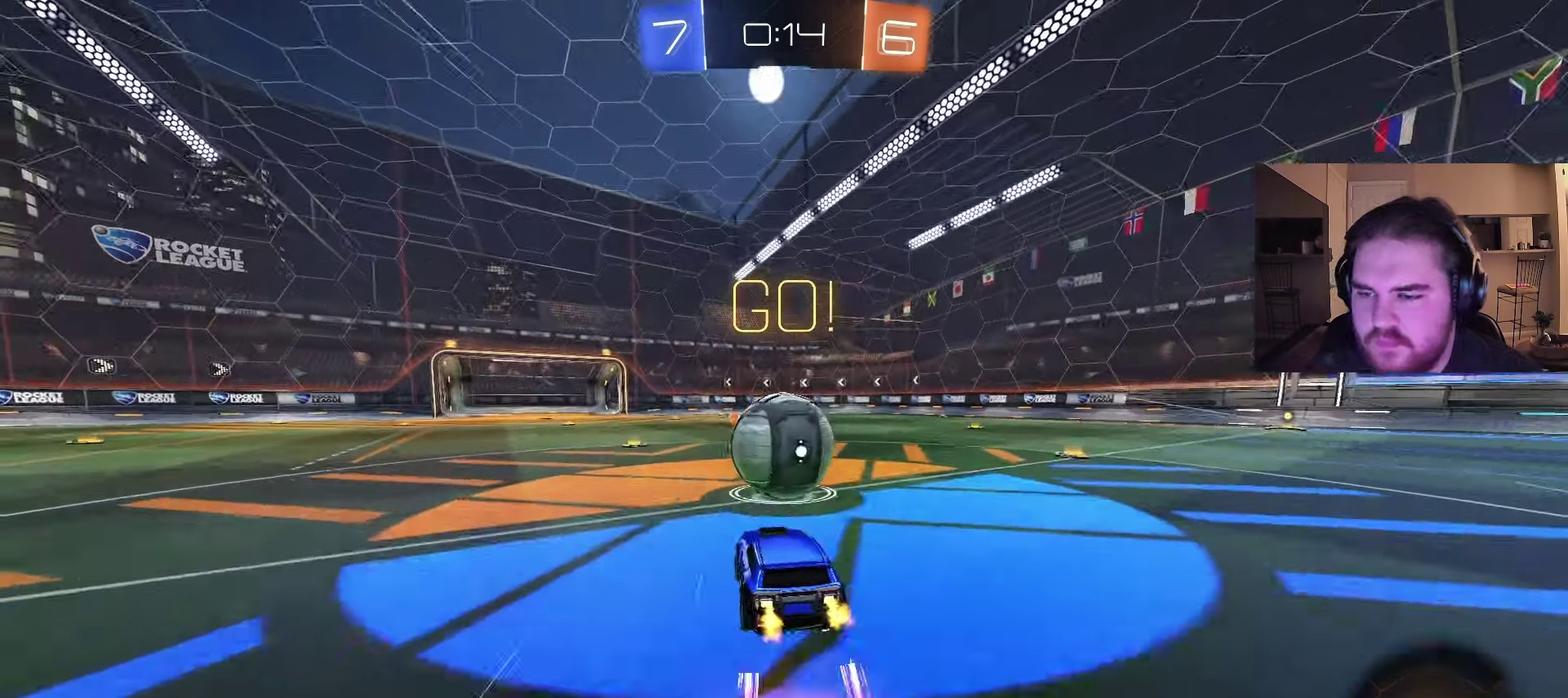
{"buttons": ["R2"], "left_stick": "down-right", "right_stick": "center", "events": [[67, "CROSS", "up"], [150, "CROSS", "down"], [217, "left_stick", "down-right"], [467, "CROSS", "up"]]}
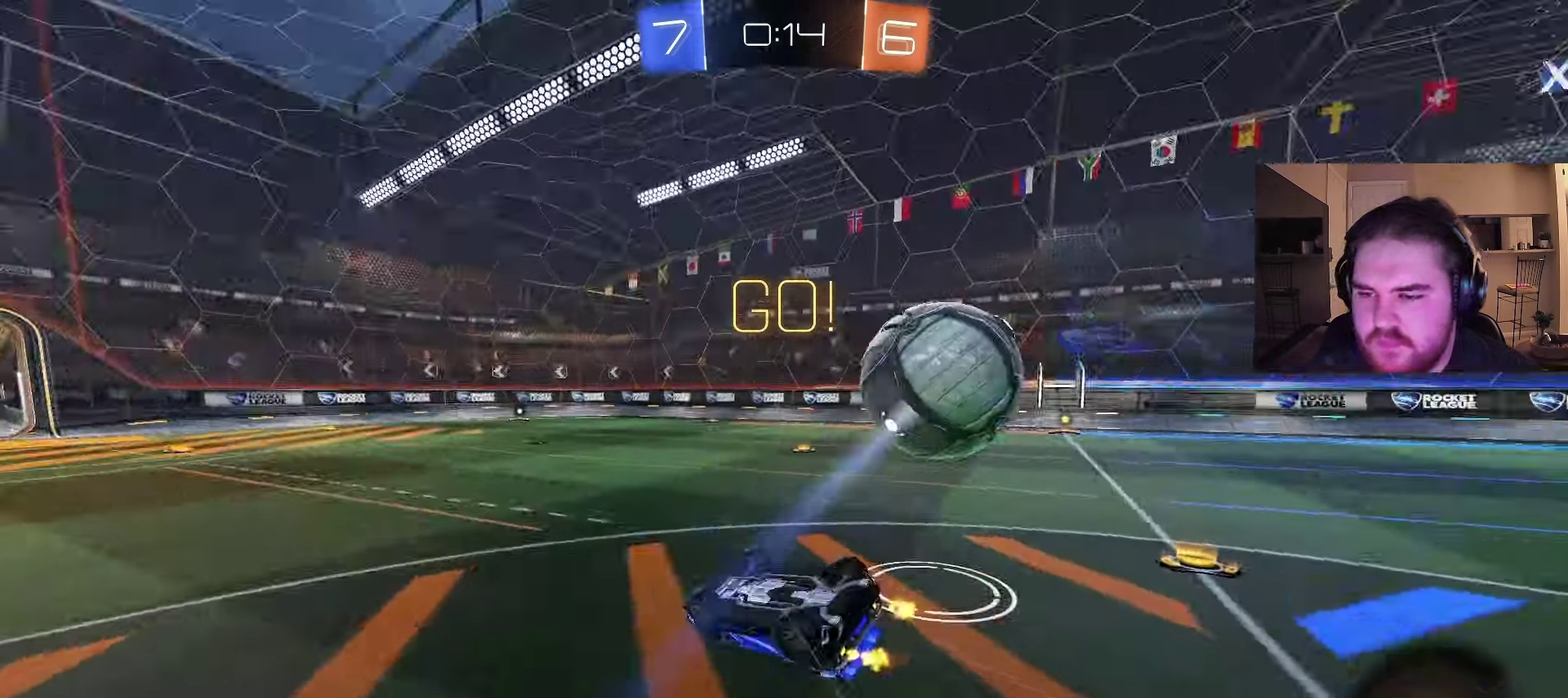
{"buttons": ["R2"], "left_stick": "center", "right_stick": "center", "events": [[200, "left_stick", "up-right"], [317, "R2", "up"], [483, "R2", "down"], [500, "left_stick", "center"]]}
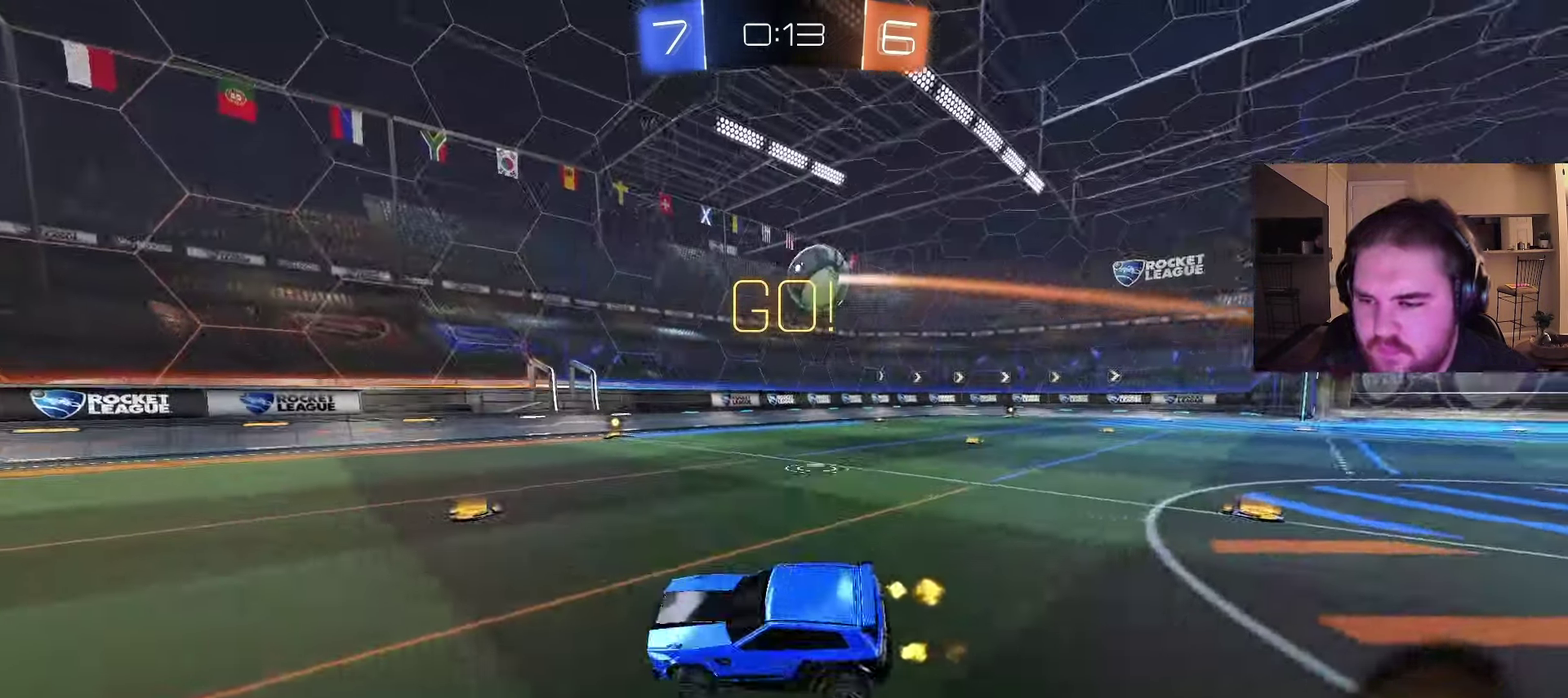
{"buttons": ["R2"], "left_stick": "right", "right_stick": "center", "events": [[83, "left_stick", "right"]]}
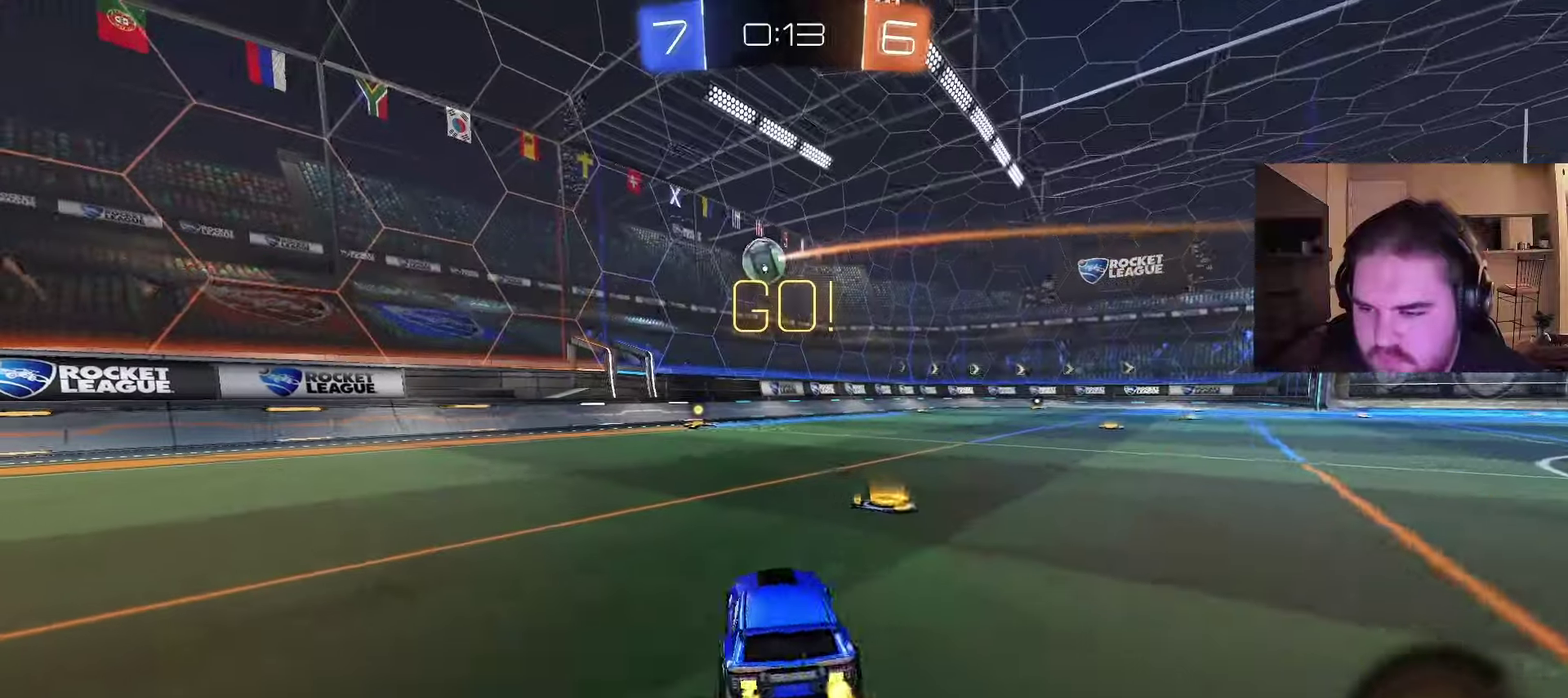
{"buttons": ["CROSS", "R2"], "left_stick": "down", "right_stick": "center", "events": [[317, "left_stick", "left"], [383, "CROSS", "down"], [450, "left_stick", "down"]]}
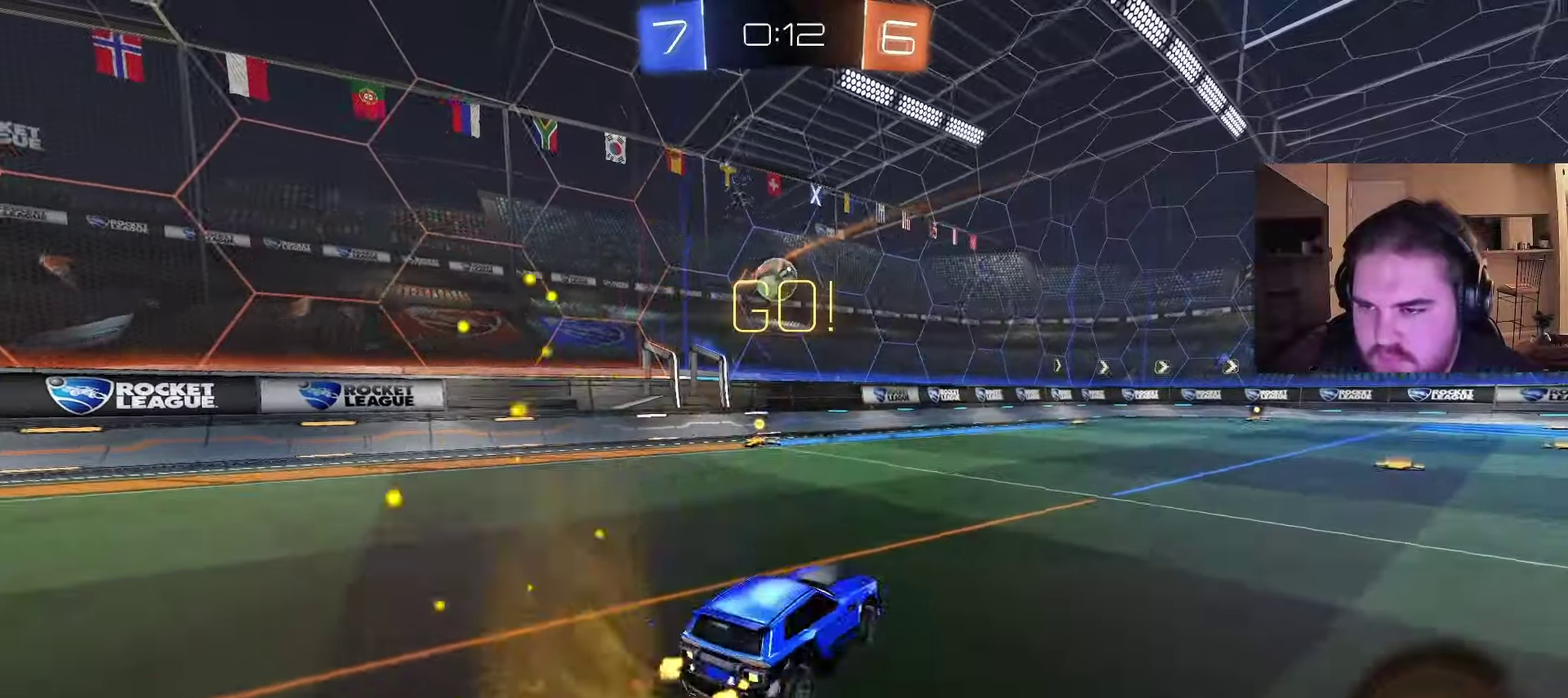
{"buttons": ["CROSS", "CIRCLE", "R2"], "left_stick": "down", "right_stick": "center", "events": [[117, "CROSS", "up"], [117, "left_stick", "right"], [167, "left_stick", "up-right"], [217, "left_stick", "center"], [333, "left_stick", "up-right"], [367, "CIRCLE", "down"], [383, "CROSS", "down"], [450, "left_stick", "down"]]}
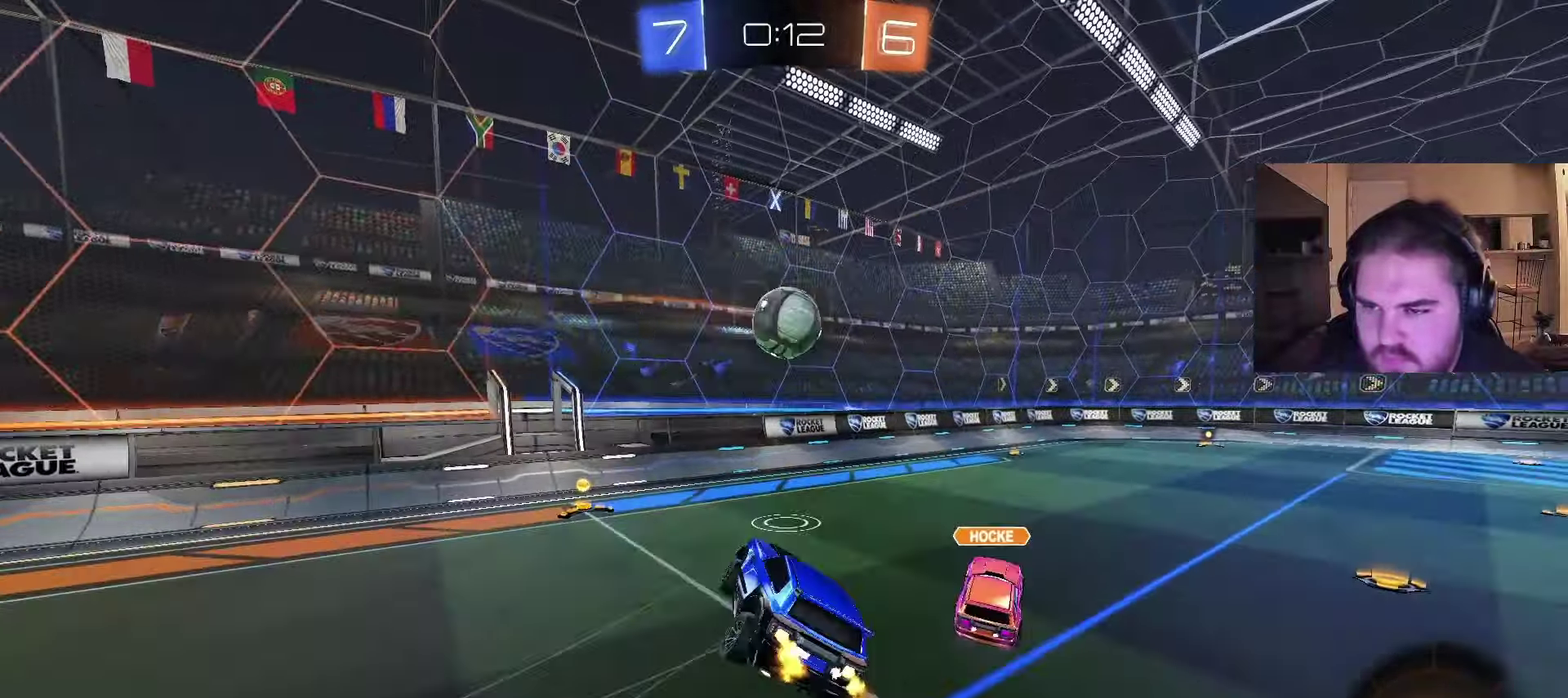
{"buttons": [], "left_stick": "left", "right_stick": "center", "events": [[117, "CROSS", "up"], [150, "R2", "up"], [200, "left_stick", "down-left"], [333, "CIRCLE", "up"], [333, "left_stick", "left"]]}
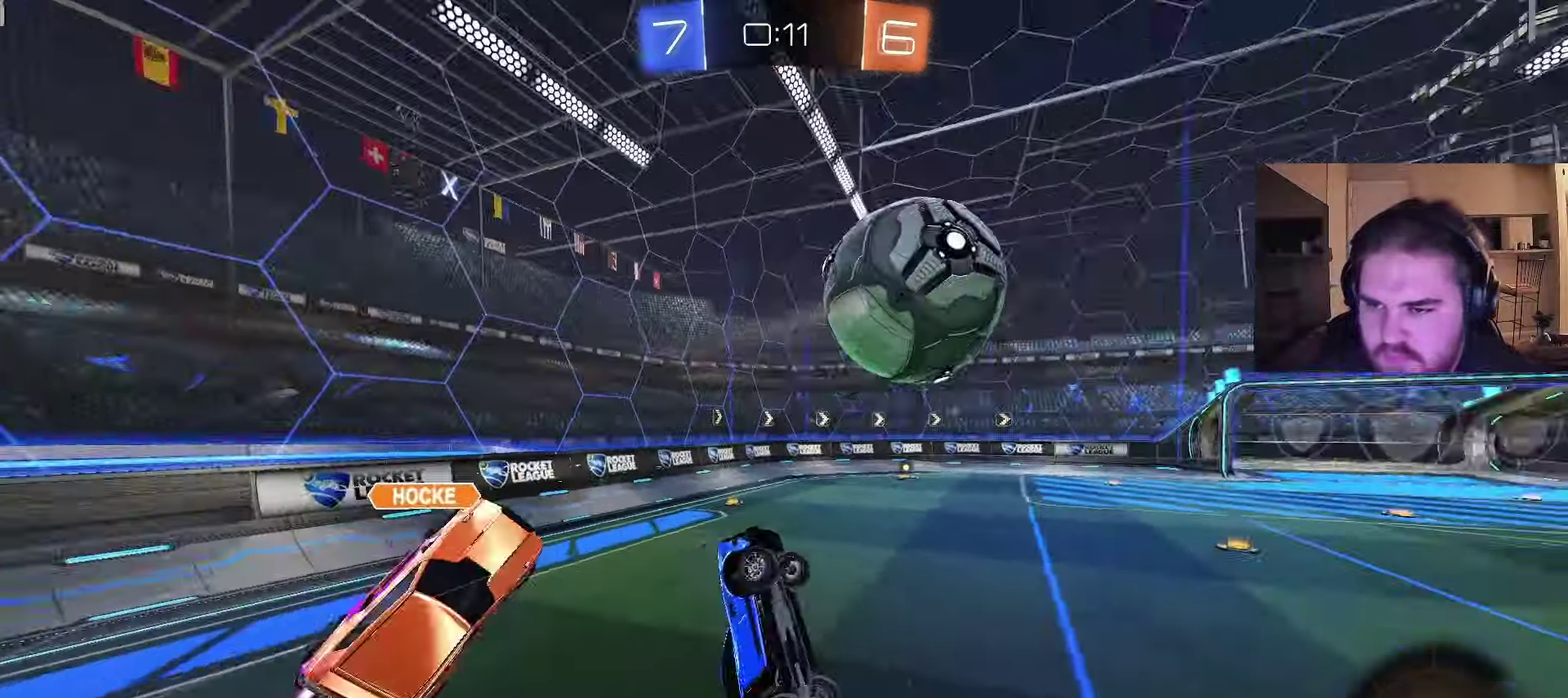
{"buttons": ["R2"], "left_stick": "center", "right_stick": "center", "events": [[50, "left_stick", "up-left"], [250, "left_stick", "center"], [467, "R2", "down"]]}
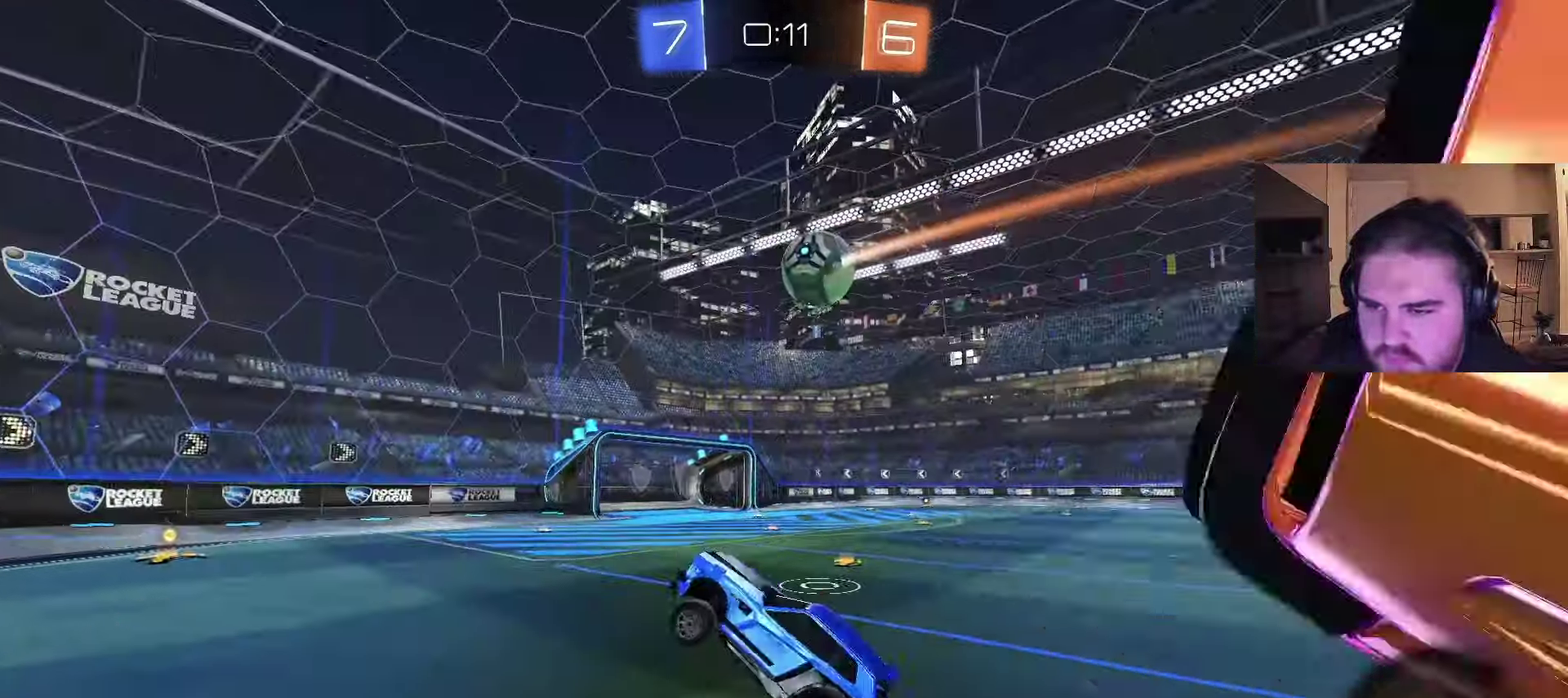
{"buttons": ["R2"], "left_stick": "up-right", "right_stick": "center", "events": [[50, "left_stick", "up"], [133, "left_stick", "center"], [283, "left_stick", "up-right"]]}
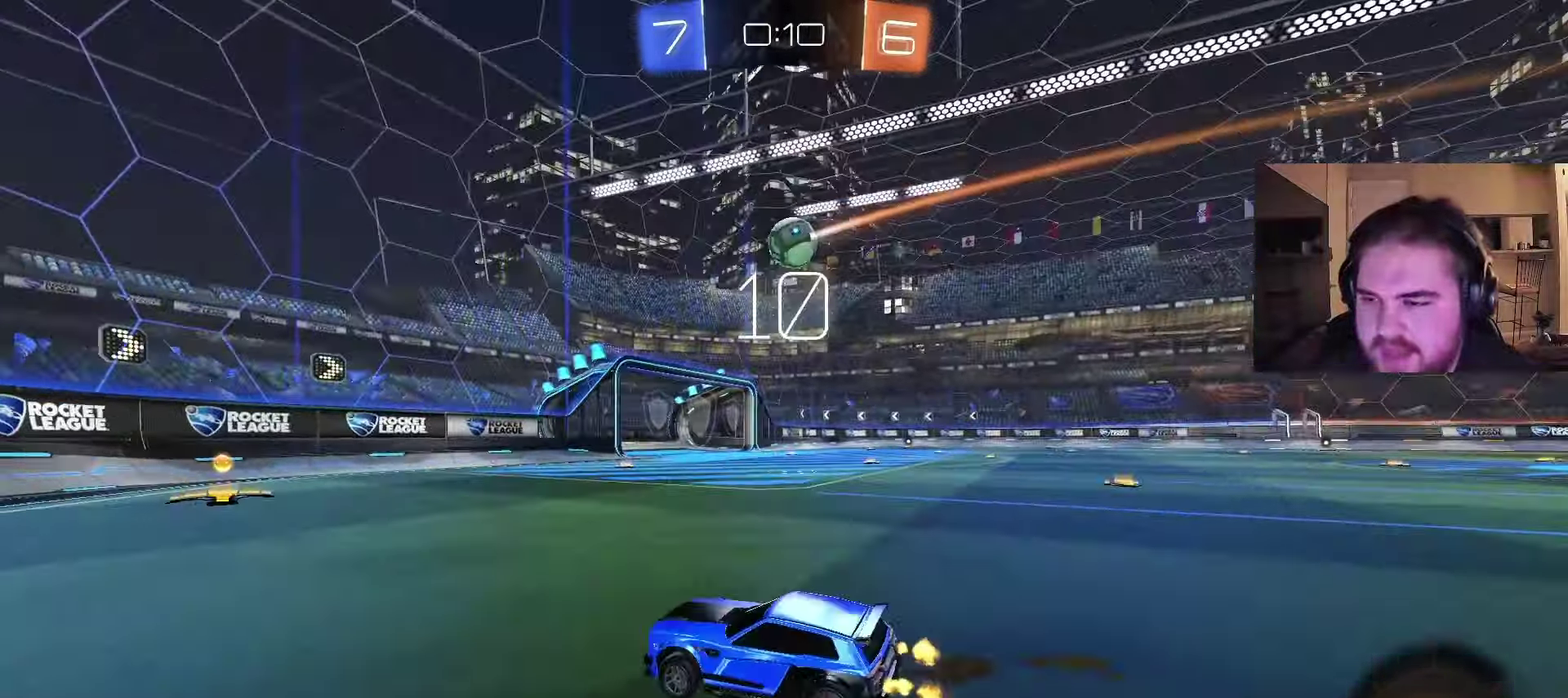
{"buttons": ["R2"], "left_stick": "up-right", "right_stick": "center", "events": []}
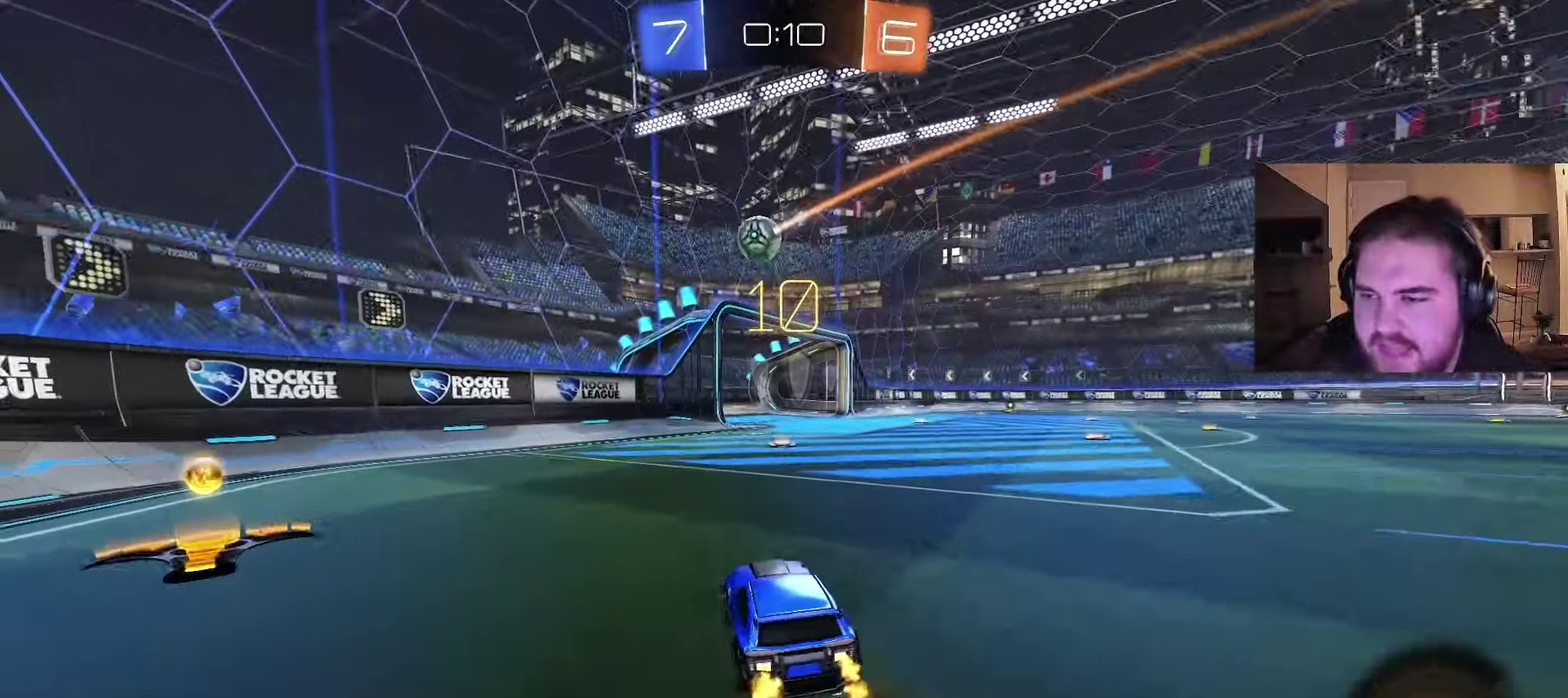
{"buttons": ["R2"], "left_stick": "up-right", "right_stick": "center", "events": [[17, "left_stick", "center"], [133, "left_stick", "up-right"], [267, "left_stick", "center"], [417, "left_stick", "up-right"]]}
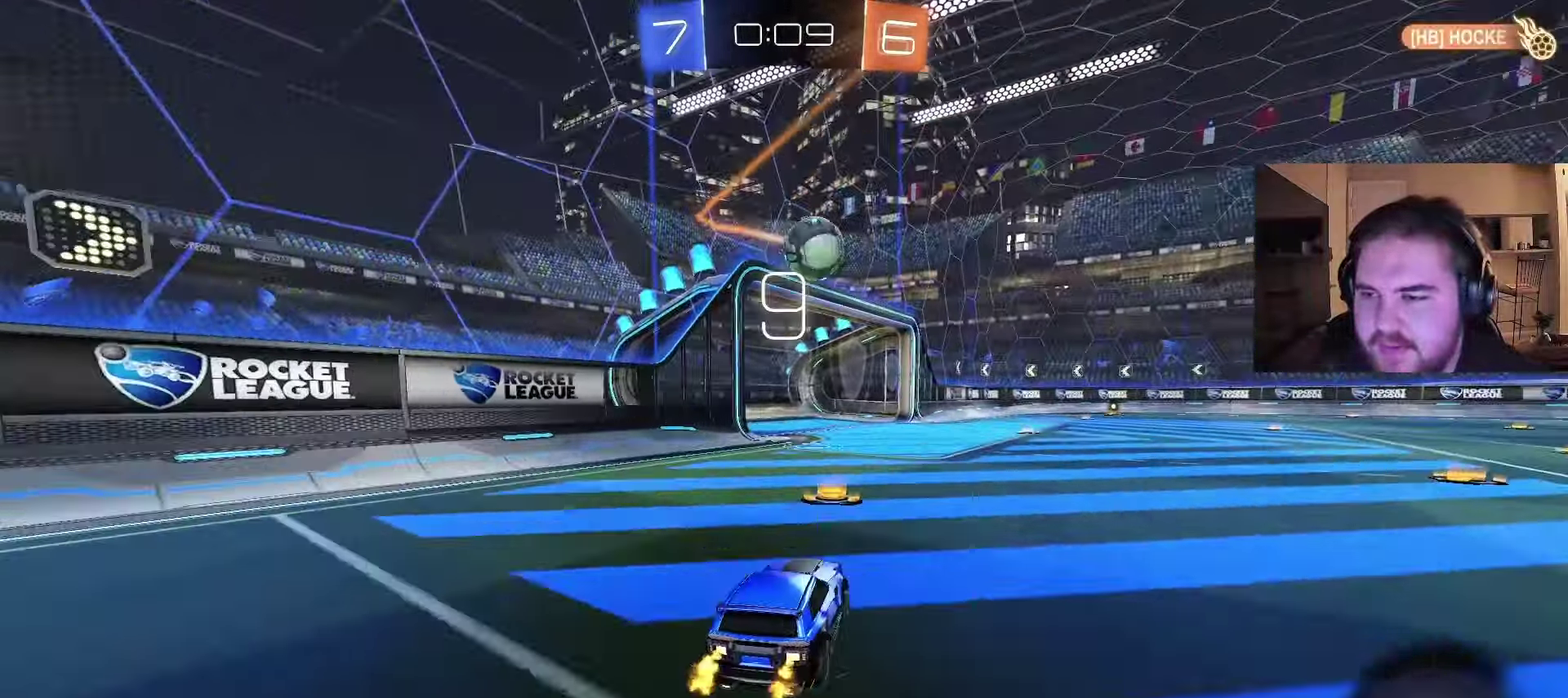
{"buttons": ["CROSS", "CIRCLE"], "left_stick": "down", "right_stick": "center", "events": [[83, "CIRCLE", "down"], [250, "CROSS", "down"], [267, "left_stick", "center"], [350, "left_stick", "up-right"], [450, "R2", "up"], [483, "left_stick", "down"]]}